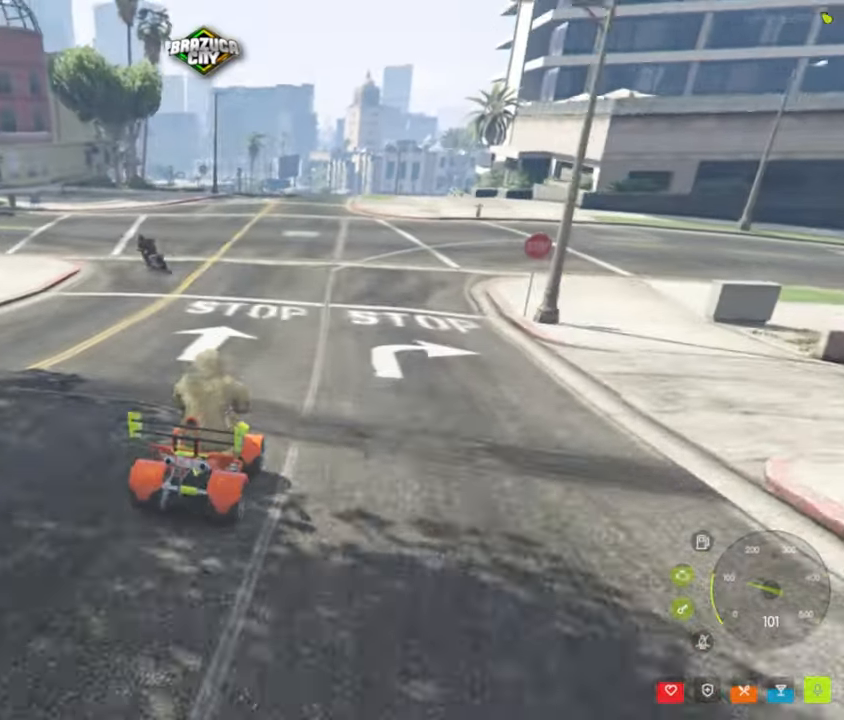
Gameplay with keyboard and mouse; each line is a JSON object with the keys and mouse buttons held at the frame after it. "events" lists presses ("down") and releases ("up") of "1", "2", "3", "4", "5", "a", "alt", "c", "caps_lock", "ctrl", "d", "e", "f", "g", "q", "r", "s", "shift", "space", "t", "tab", "v", "w", "x", "z", "mouse_left", "mouse_wheel" and "mouse_right" between this image and that frame as [ms after this image, input, new state], when the widget could be followed in between. "mouse_left", "mouse_wheel", "mouse_right" = the "left", "wheel", "right" buttons of the "mouse" list. No other keys are recorded. "wheel" means that the mouse wheel is clicked or scrolled. Not read: mouse_move.
{"keys": ["a"], "mouse": [], "events": [[234, "s", "up"], [284, "a", "down"]]}
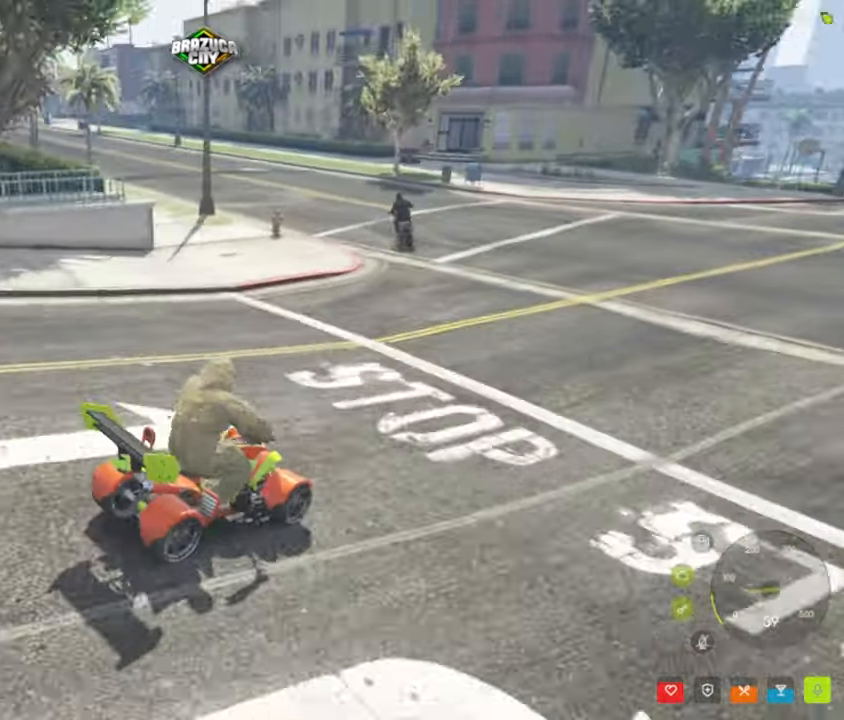
{"keys": ["w"], "mouse": [], "events": [[17, "w", "down"], [200, "a", "up"]]}
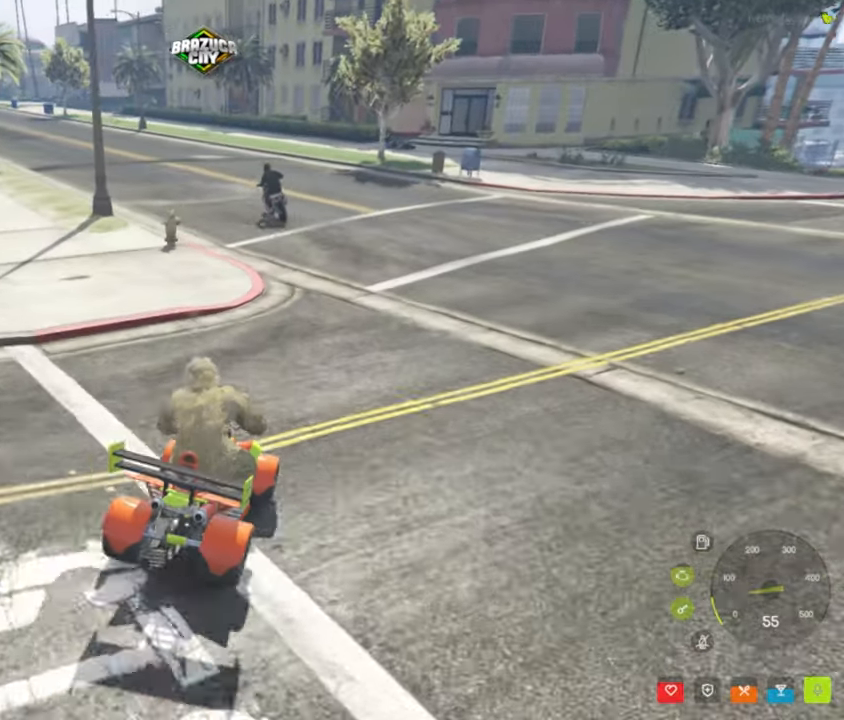
{"keys": ["a"], "mouse": [], "events": [[317, "w", "up"], [417, "a", "down"]]}
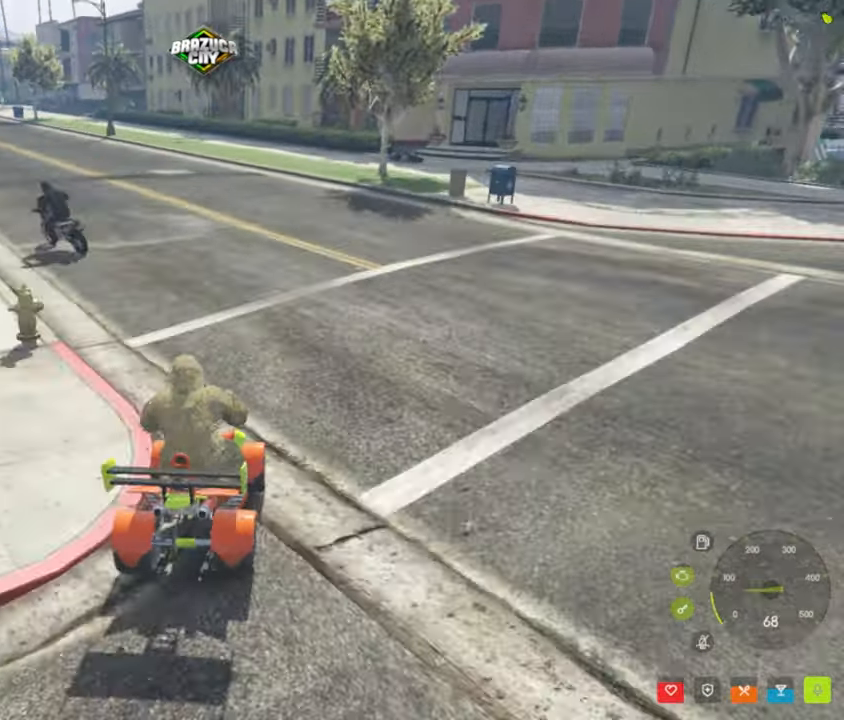
{"keys": ["w"], "mouse": [], "events": [[200, "w", "down"], [234, "a", "up"]]}
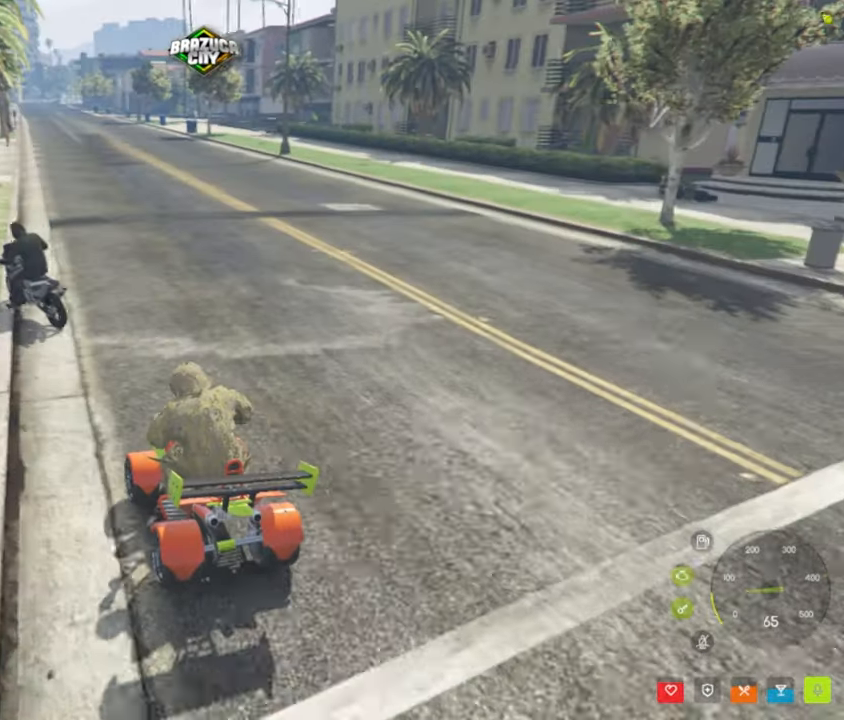
{"keys": ["w"], "mouse": [], "events": [[67, "d", "down"], [217, "d", "up"]]}
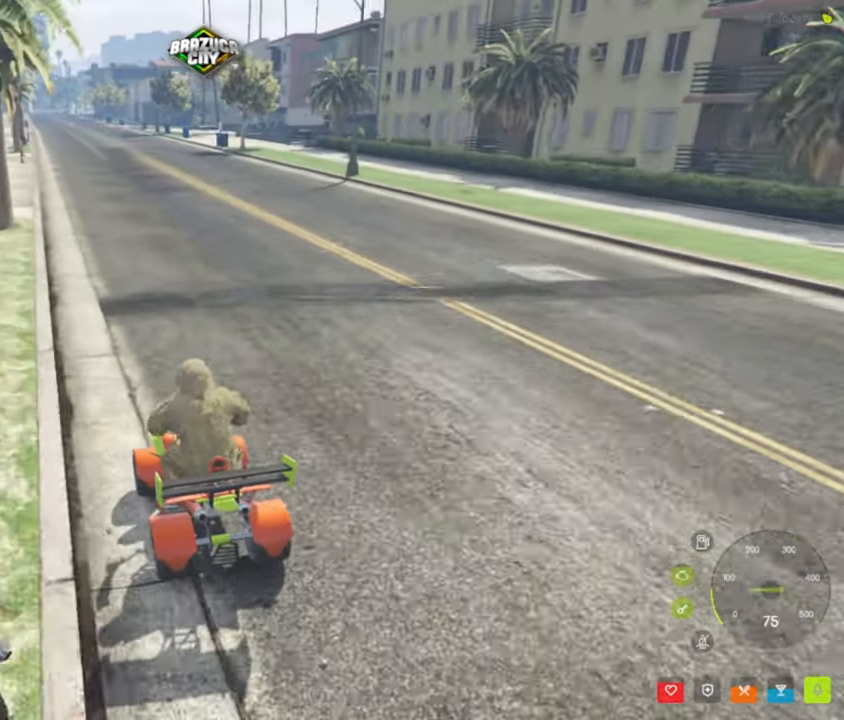
{"keys": ["w"], "mouse": [], "events": []}
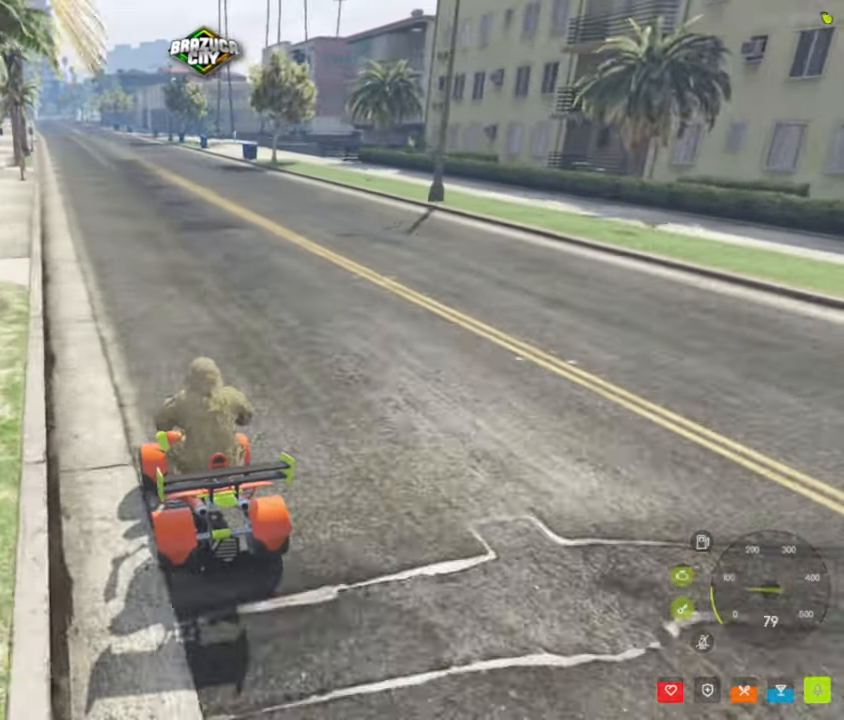
{"keys": ["w"], "mouse": [], "events": []}
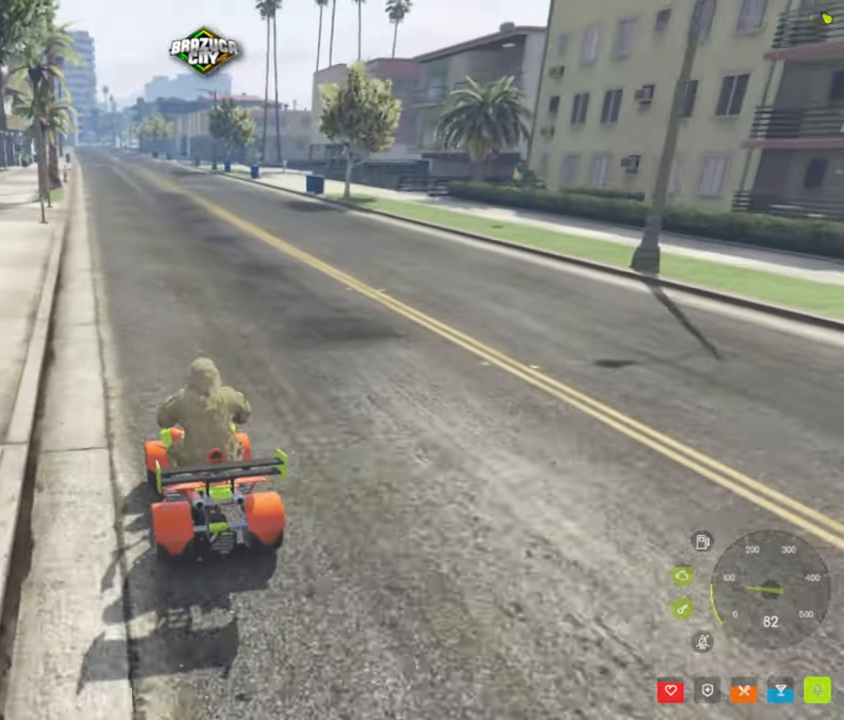
{"keys": ["w"], "mouse": [], "events": []}
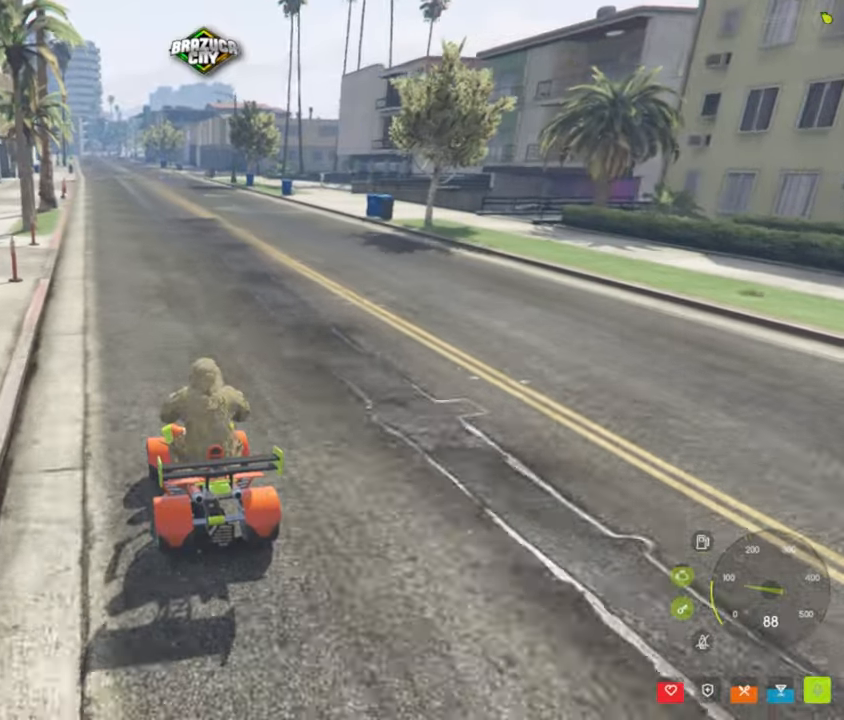
{"keys": ["w"], "mouse": [], "events": []}
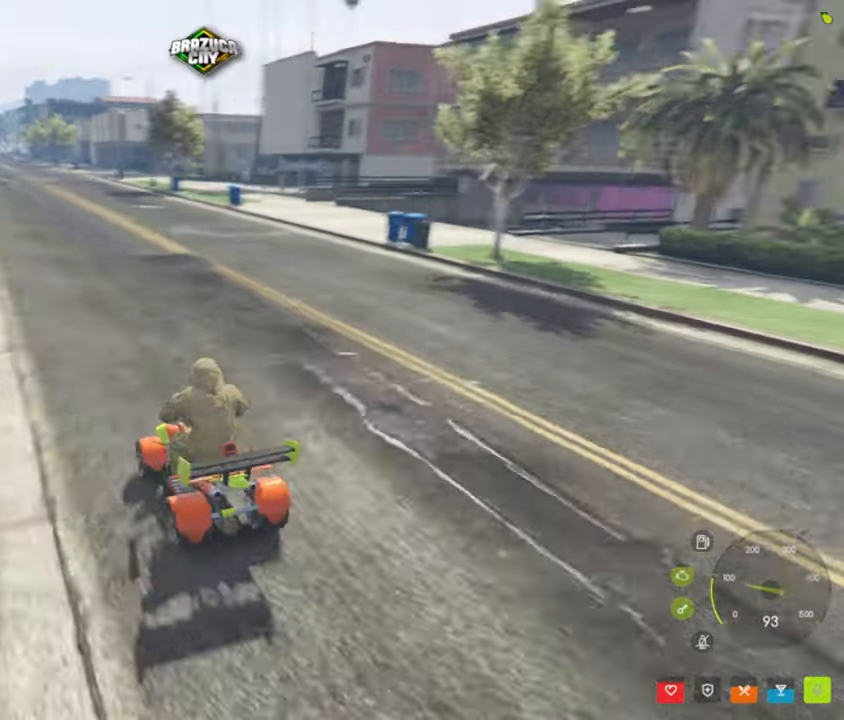
{"keys": ["w"], "mouse": [], "events": []}
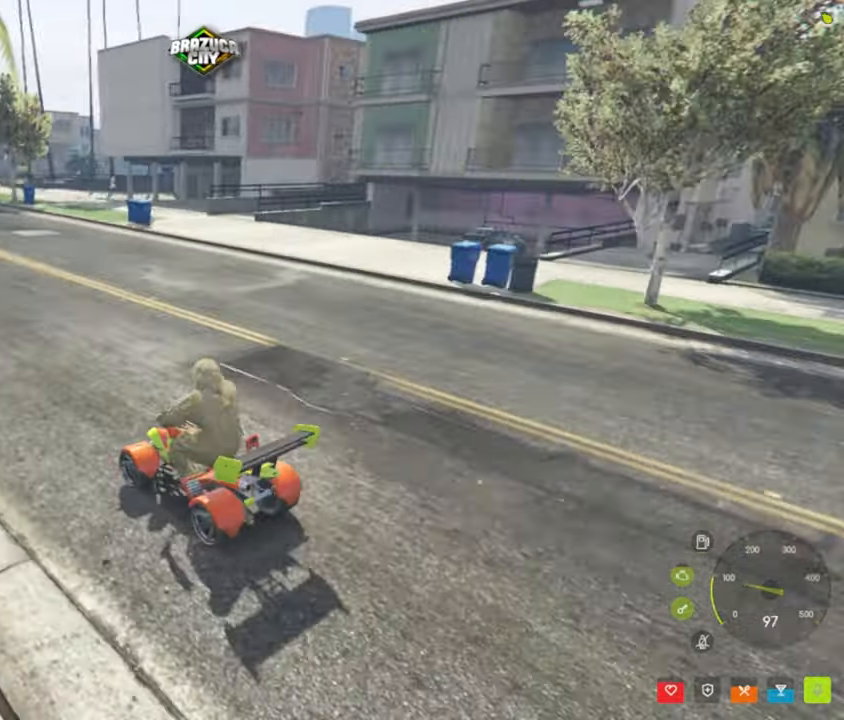
{"keys": ["w"], "mouse": [], "events": []}
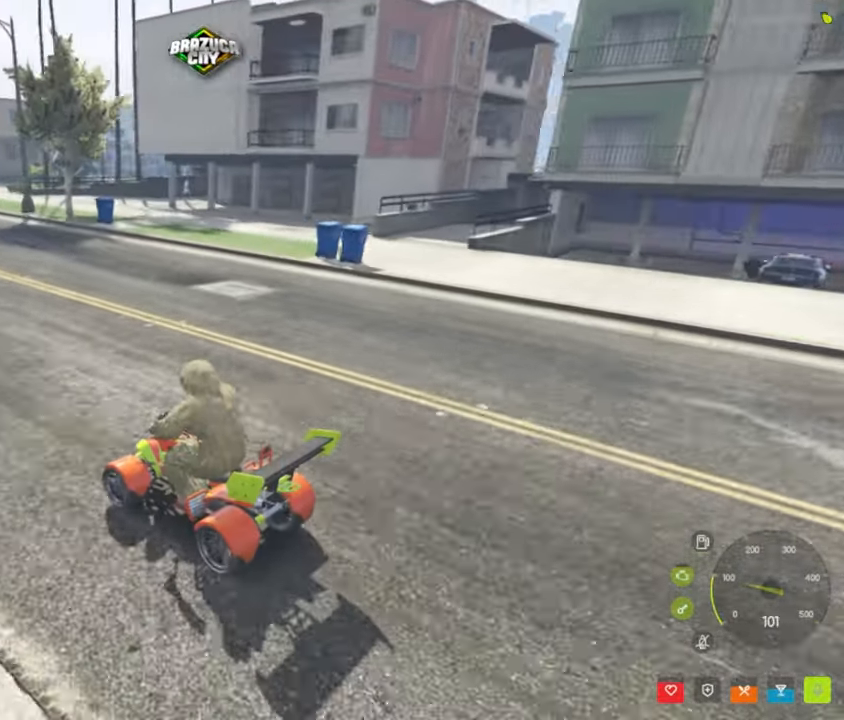
{"keys": ["w"], "mouse": [], "events": []}
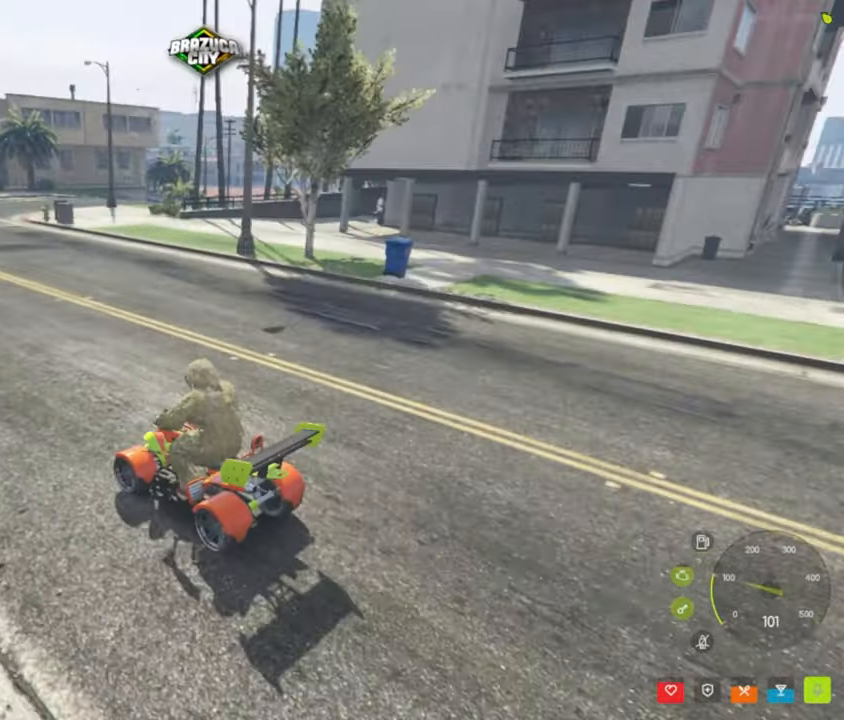
{"keys": ["w"], "mouse": [], "events": []}
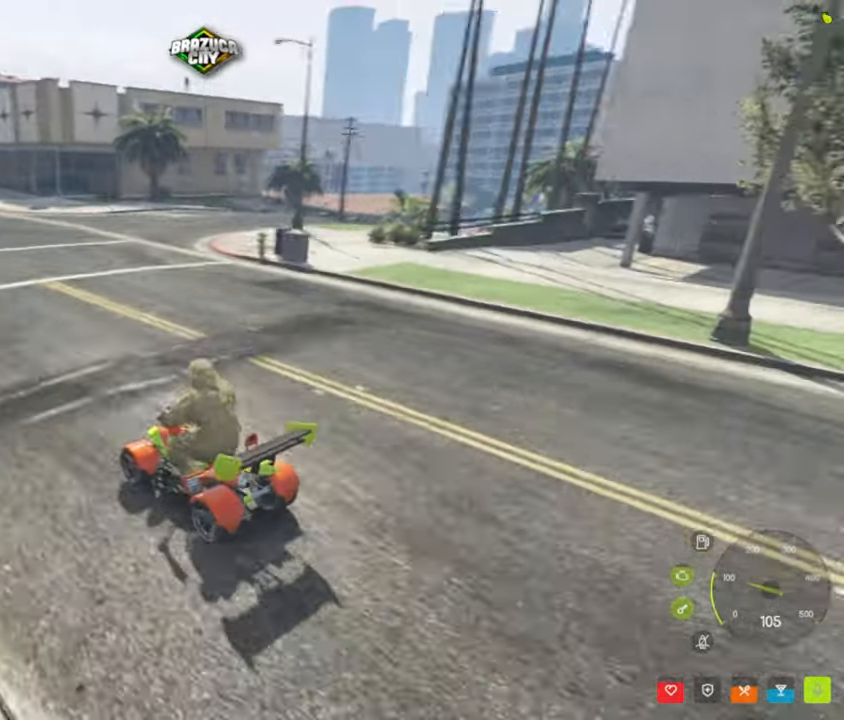
{"keys": ["w"], "mouse": [], "events": []}
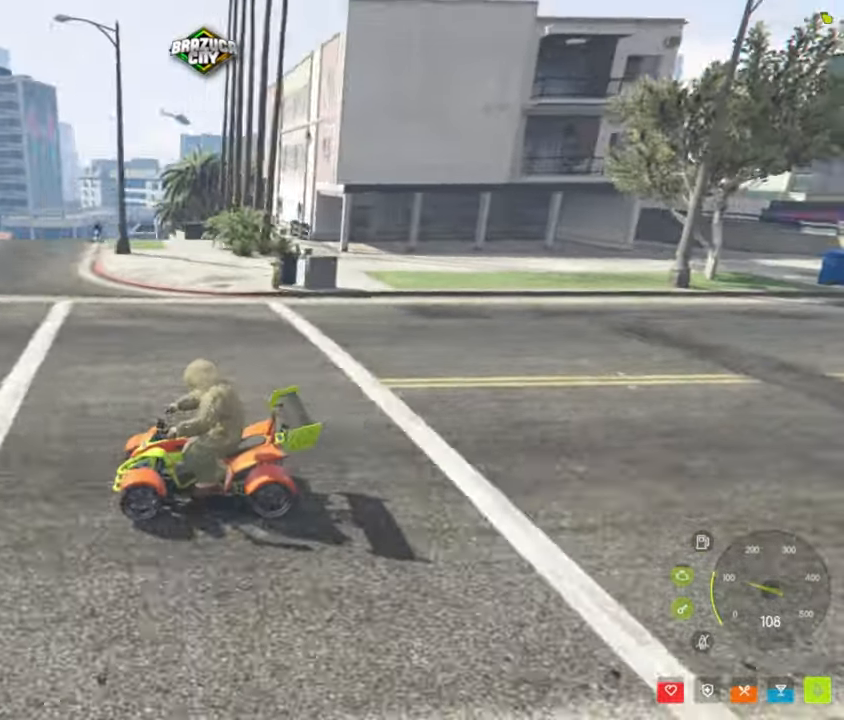
{"keys": ["w"], "mouse": [], "events": []}
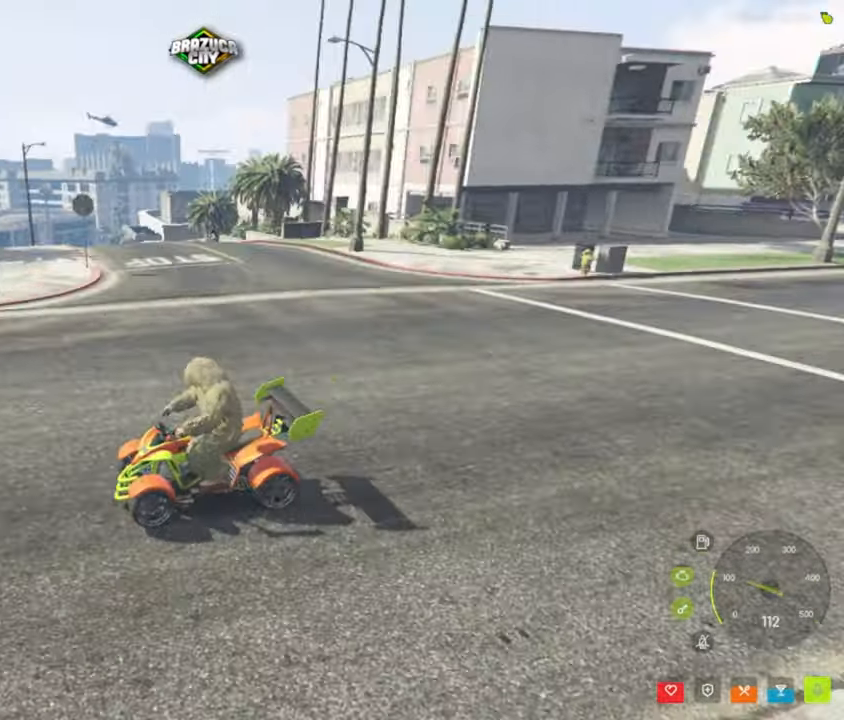
{"keys": ["w"], "mouse": [], "events": []}
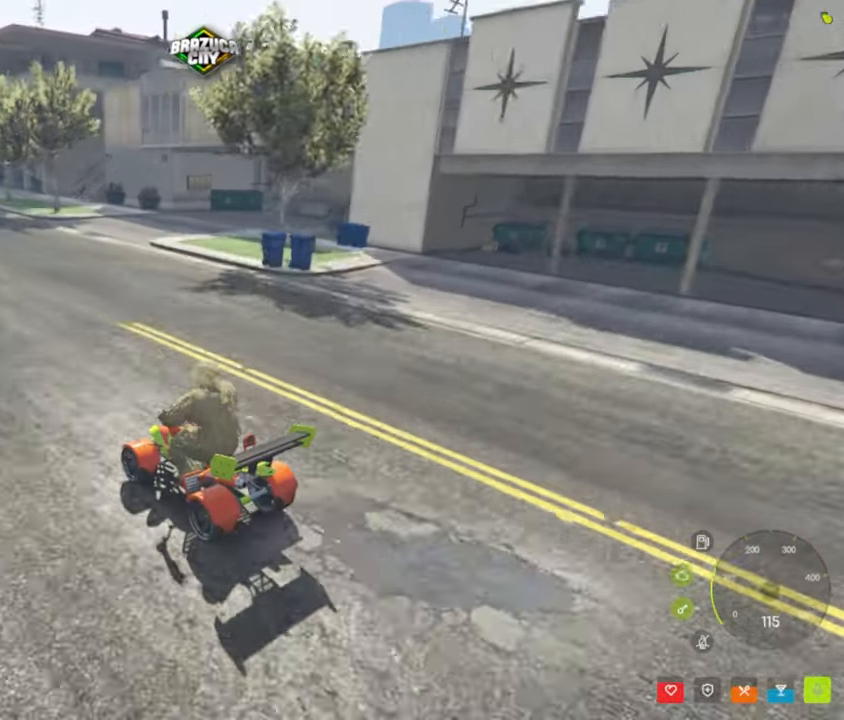
{"keys": ["w"], "mouse": [], "events": []}
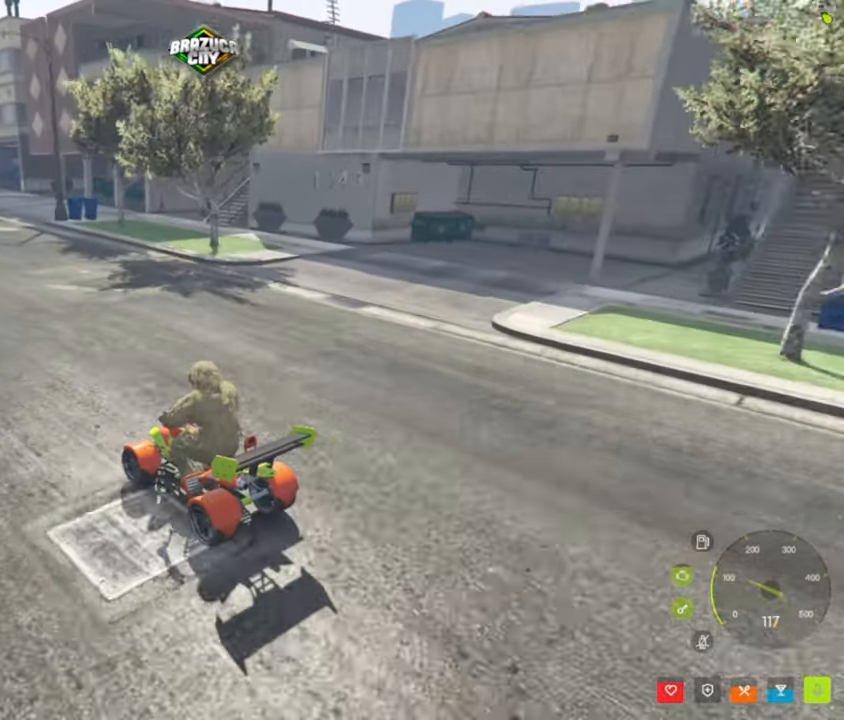
{"keys": ["w"], "mouse": [], "events": [[133, "a", "down"], [266, "a", "up"]]}
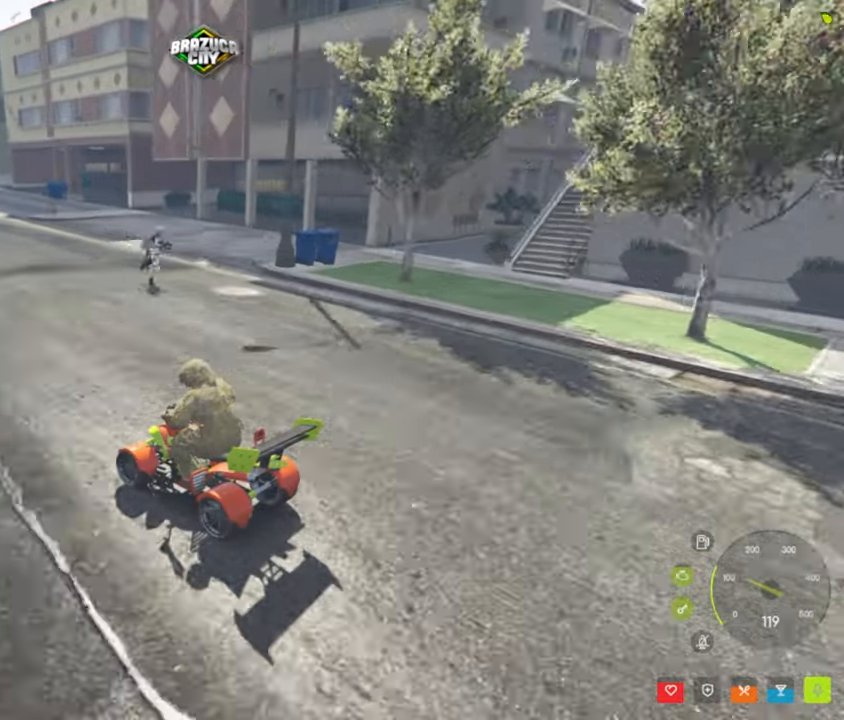
{"keys": ["d", "w"], "mouse": [], "events": [[183, "e", "down"], [283, "e", "up"], [467, "d", "down"]]}
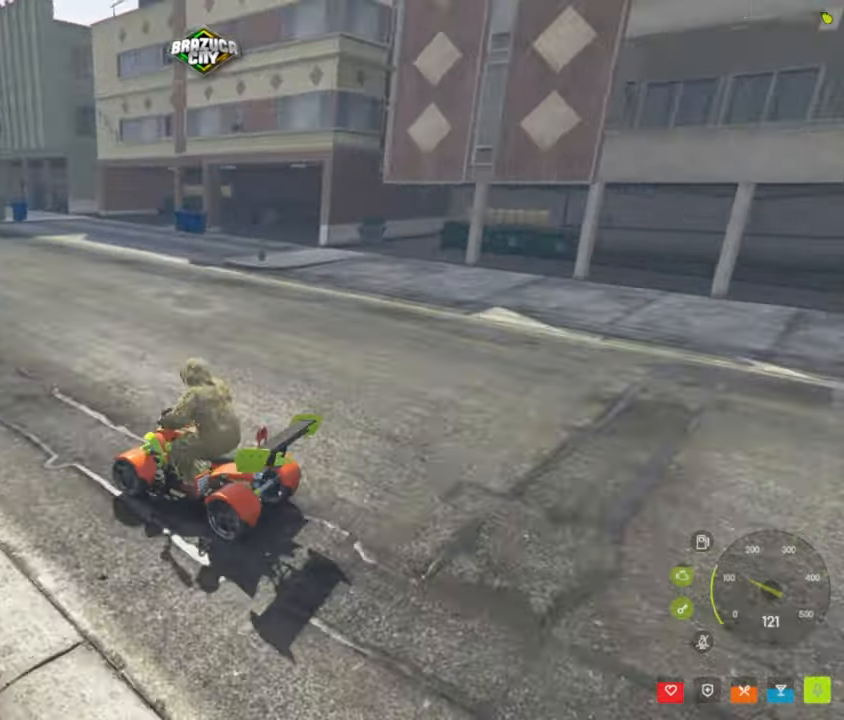
{"keys": ["w"], "mouse": [], "events": [[117, "d", "up"], [450, "d", "down"], [500, "d", "up"]]}
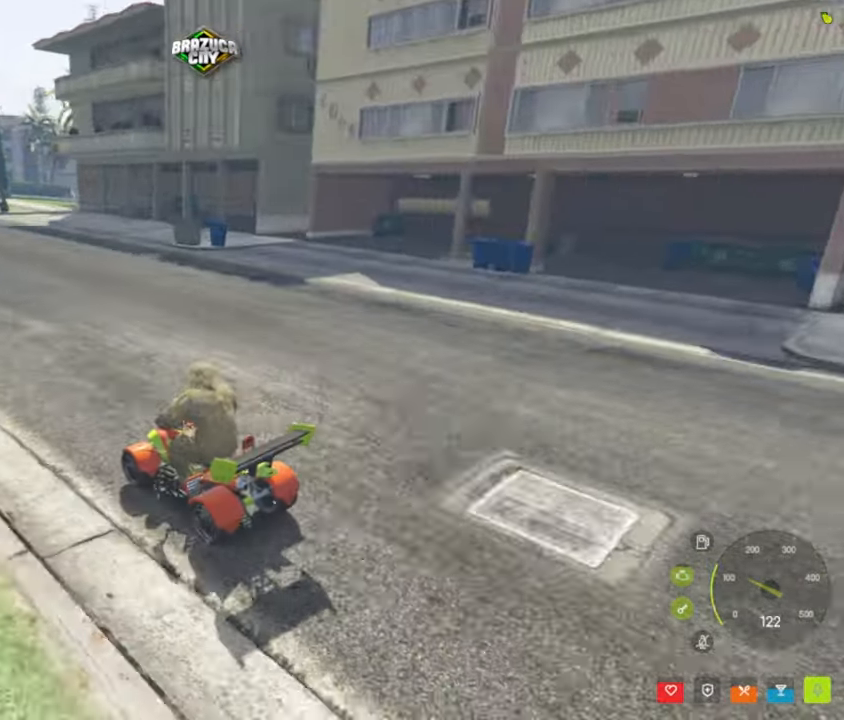
{"keys": ["w"], "mouse": [], "events": []}
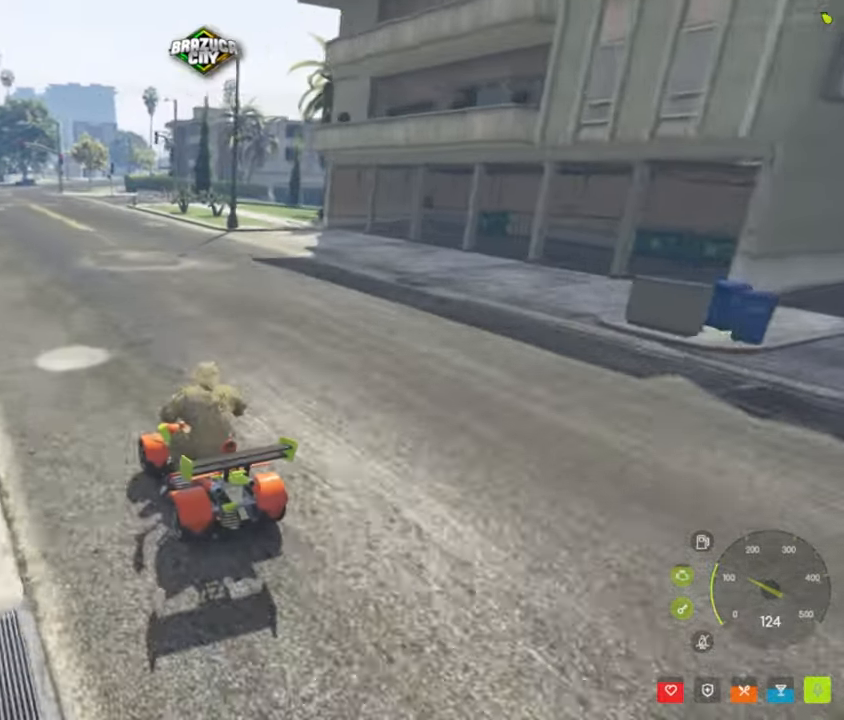
{"keys": [], "mouse": [], "events": [[233, "a", "down"], [333, "a", "up"], [383, "w", "up"]]}